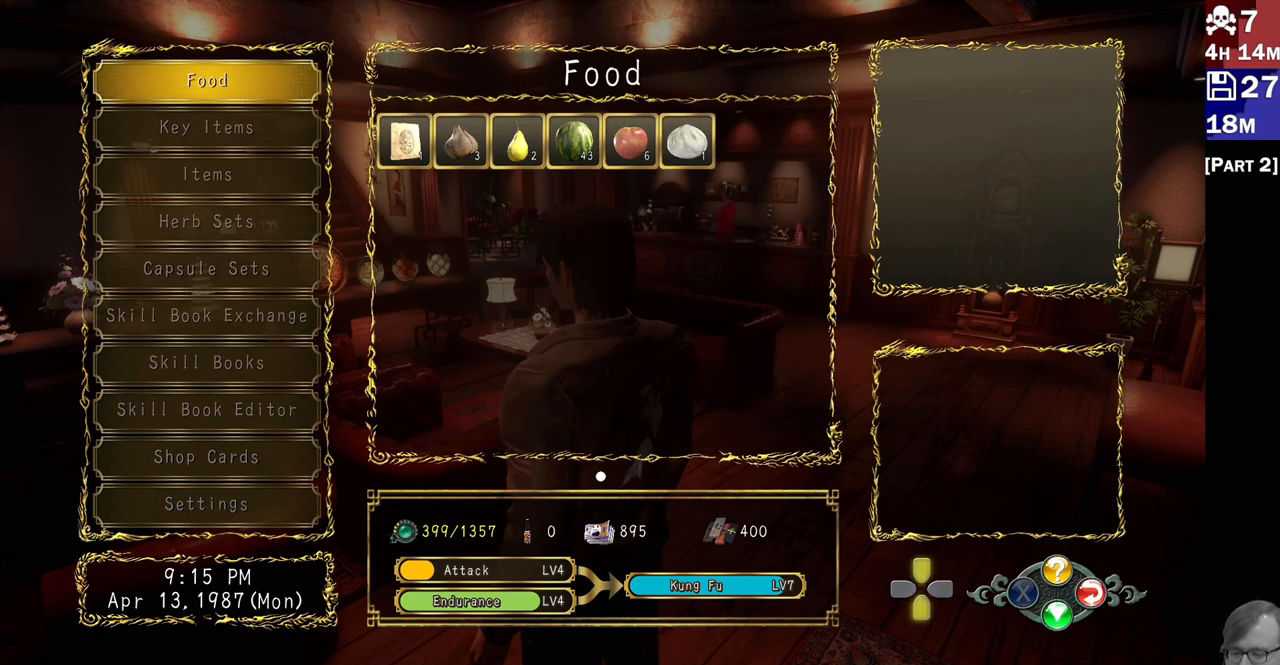
Gameplay with a controller (PlayStation layout); each line is a JSON object with the inputs held at the frame after it. "events" lists button and stick changes between this image and that frame as [ms after this image, input, new state], when the widget could be followed in between.
{"buttons": [], "left_stick": "center", "right_stick": "center", "events": []}
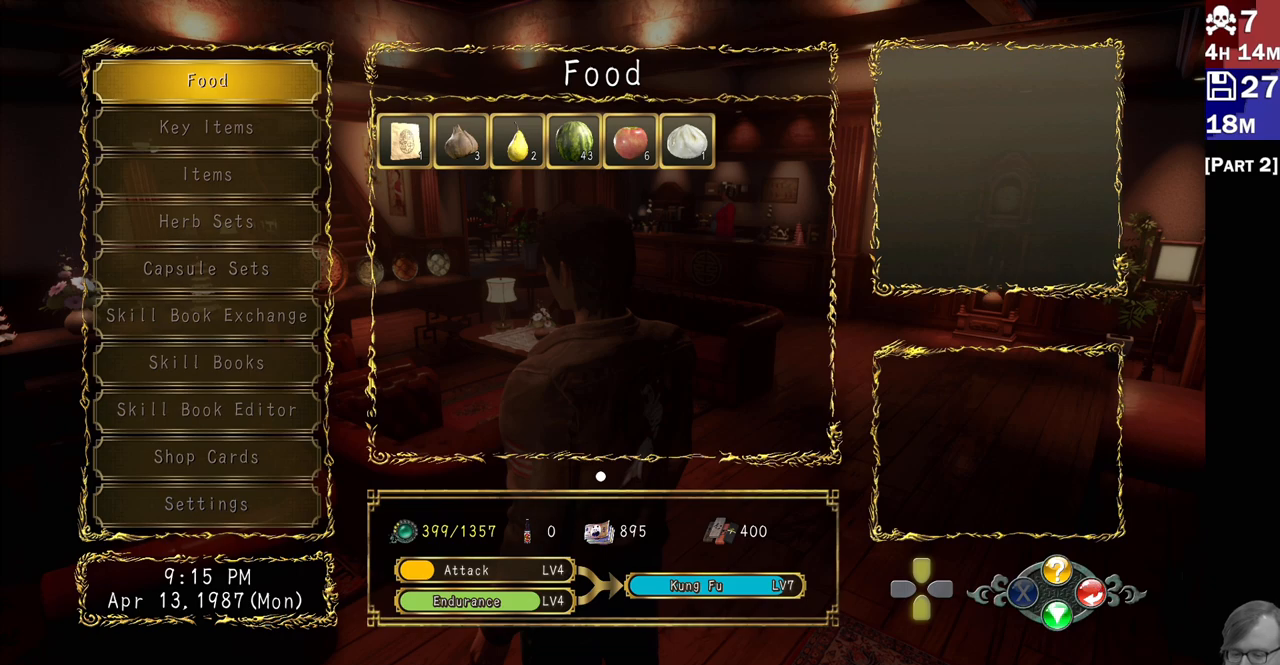
{"buttons": [], "left_stick": "center", "right_stick": "center", "events": []}
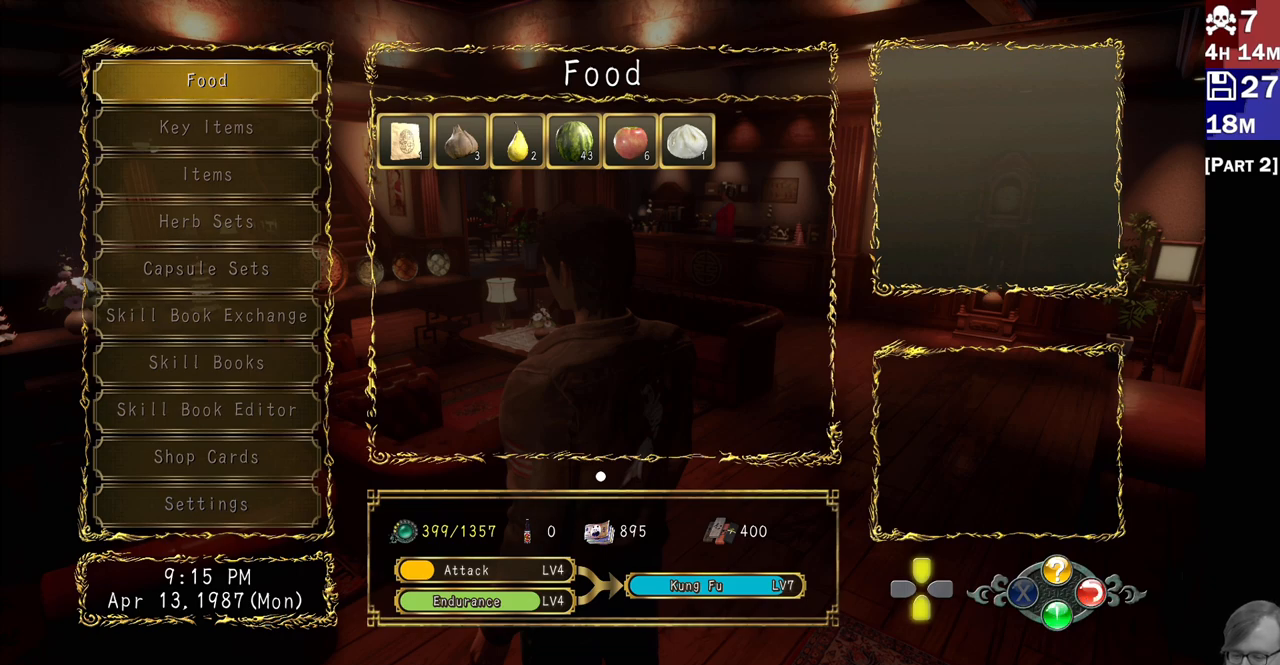
{"buttons": [], "left_stick": "center", "right_stick": "center", "events": []}
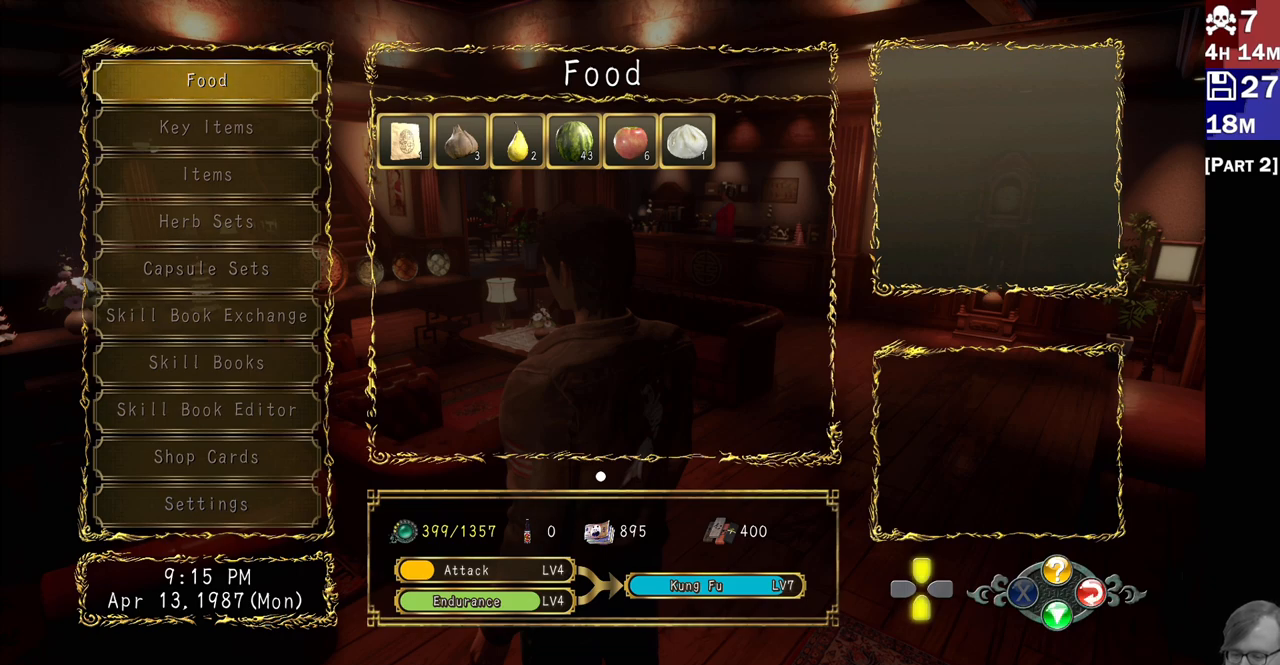
{"buttons": [], "left_stick": "center", "right_stick": "center", "events": []}
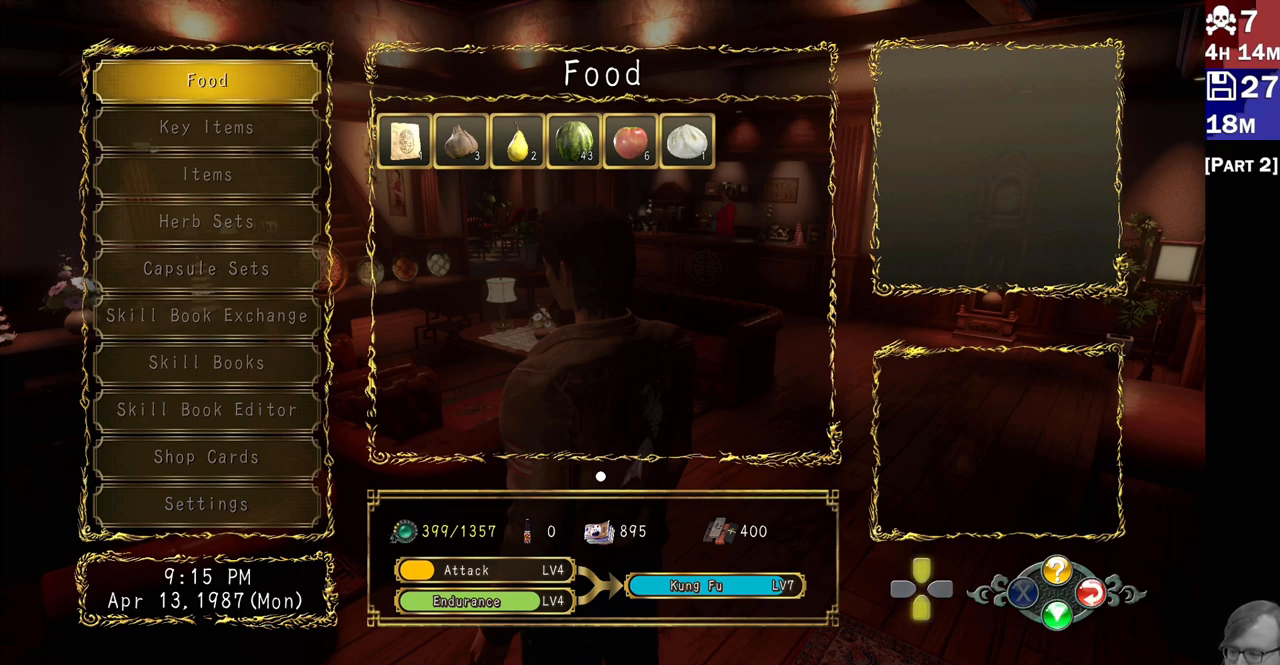
{"buttons": [], "left_stick": "center", "right_stick": "center", "events": []}
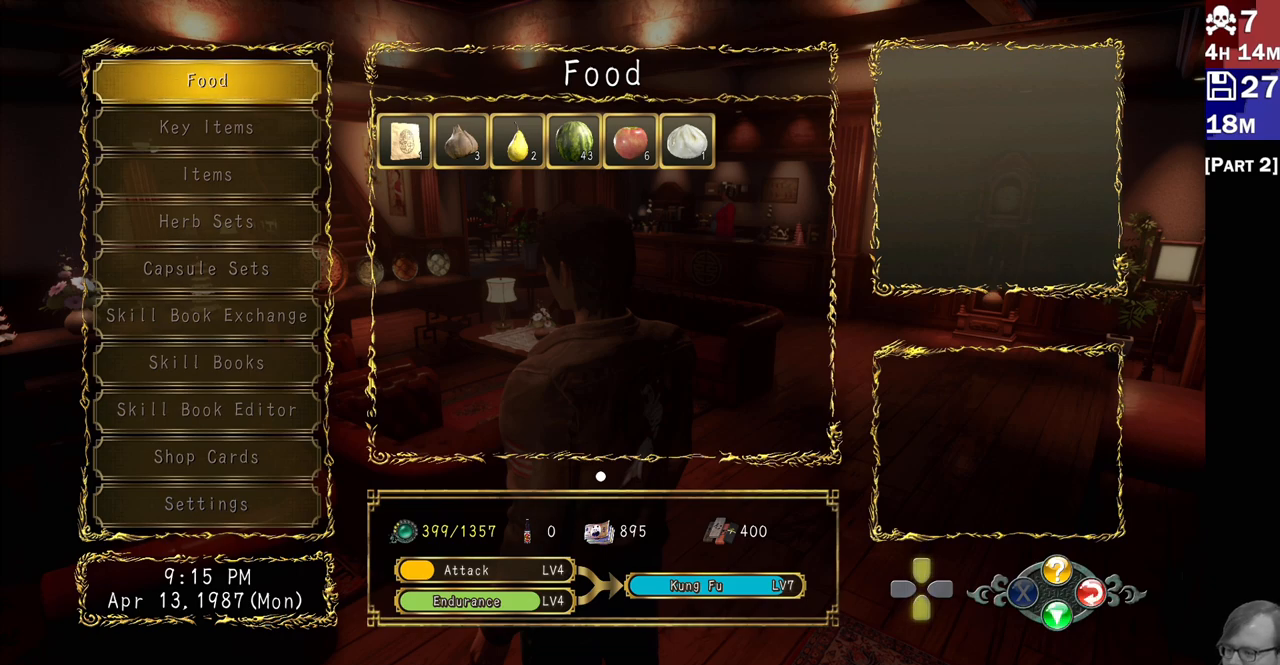
{"buttons": [], "left_stick": "center", "right_stick": "center", "events": []}
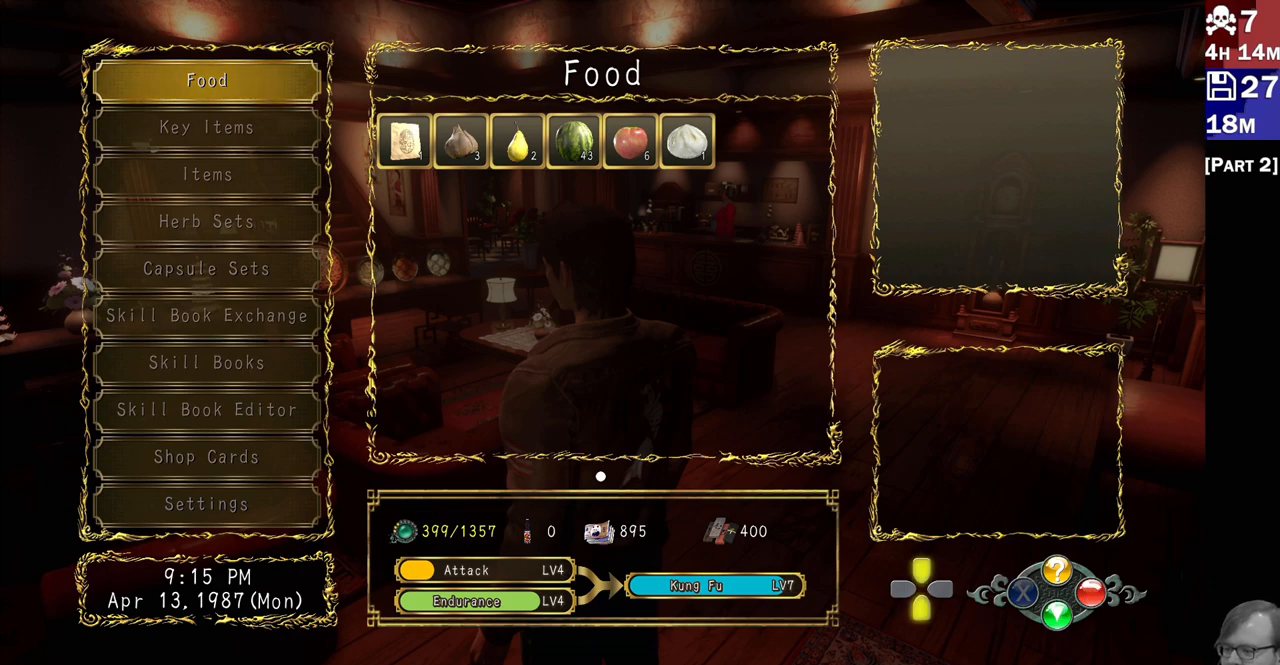
{"buttons": [], "left_stick": "center", "right_stick": "center", "events": [[350, "CIRCLE", "down"], [483, "CIRCLE", "up"]]}
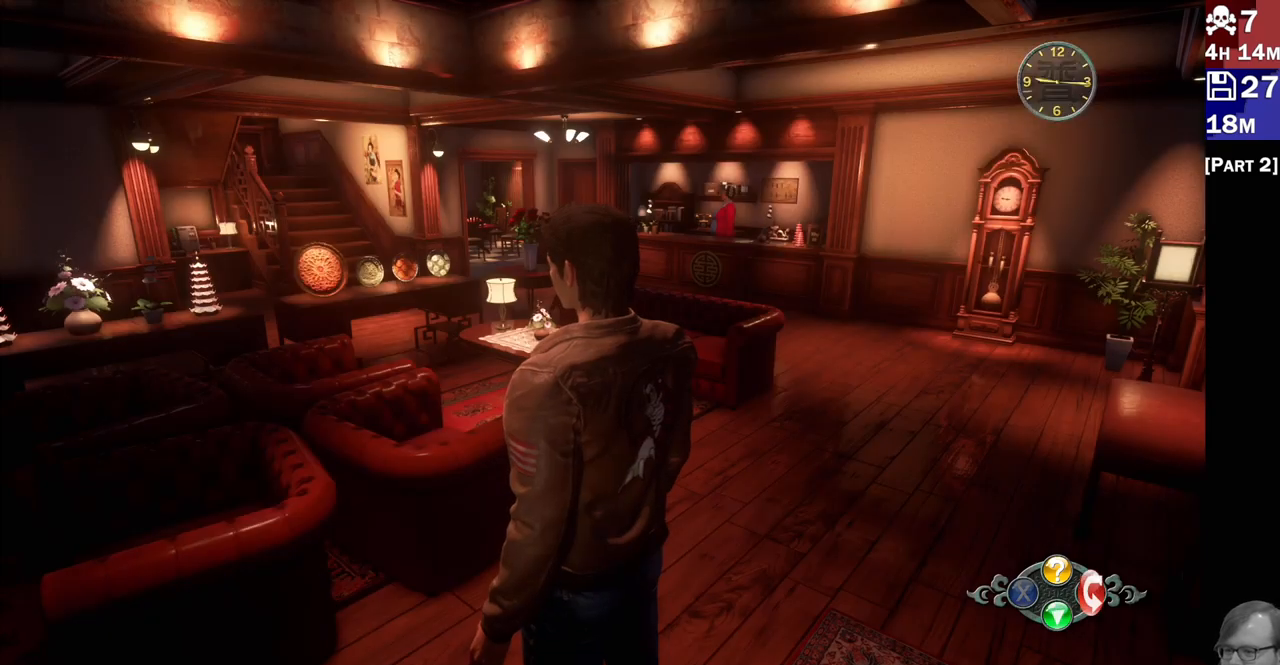
{"buttons": [], "left_stick": "up-right", "right_stick": "center", "events": [[433, "left_stick", "up-right"]]}
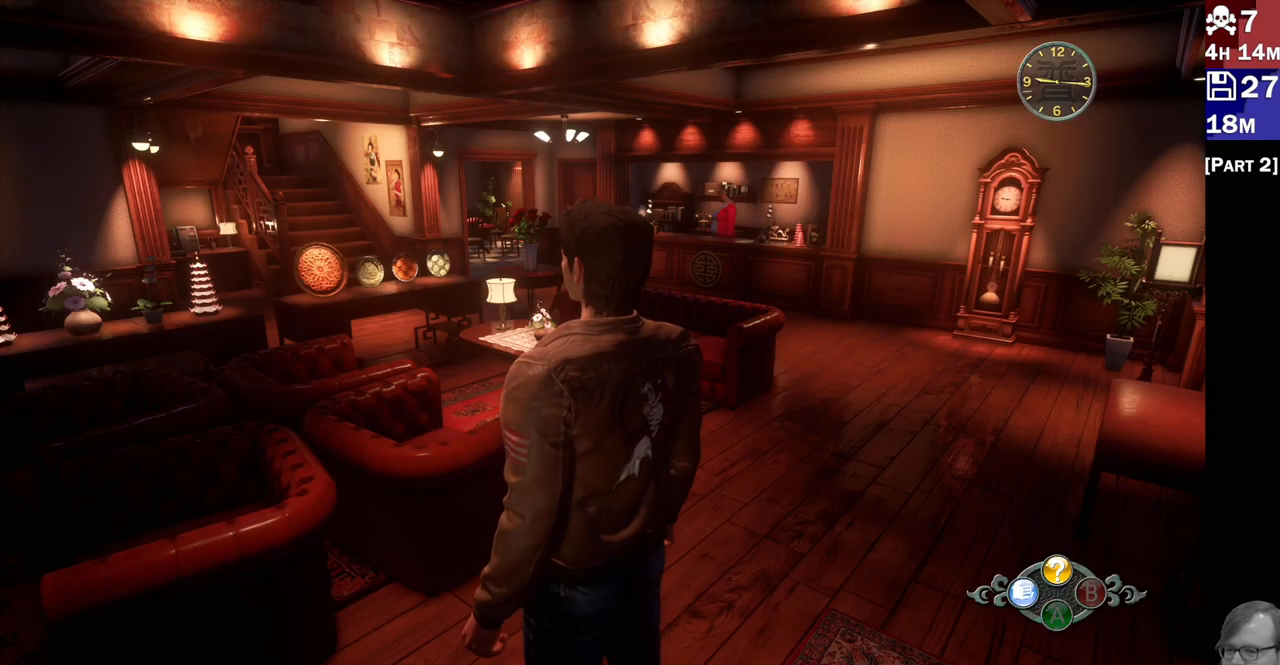
{"buttons": [], "left_stick": "up-right", "right_stick": "right", "events": [[117, "right_stick", "down-right"], [183, "right_stick", "right"]]}
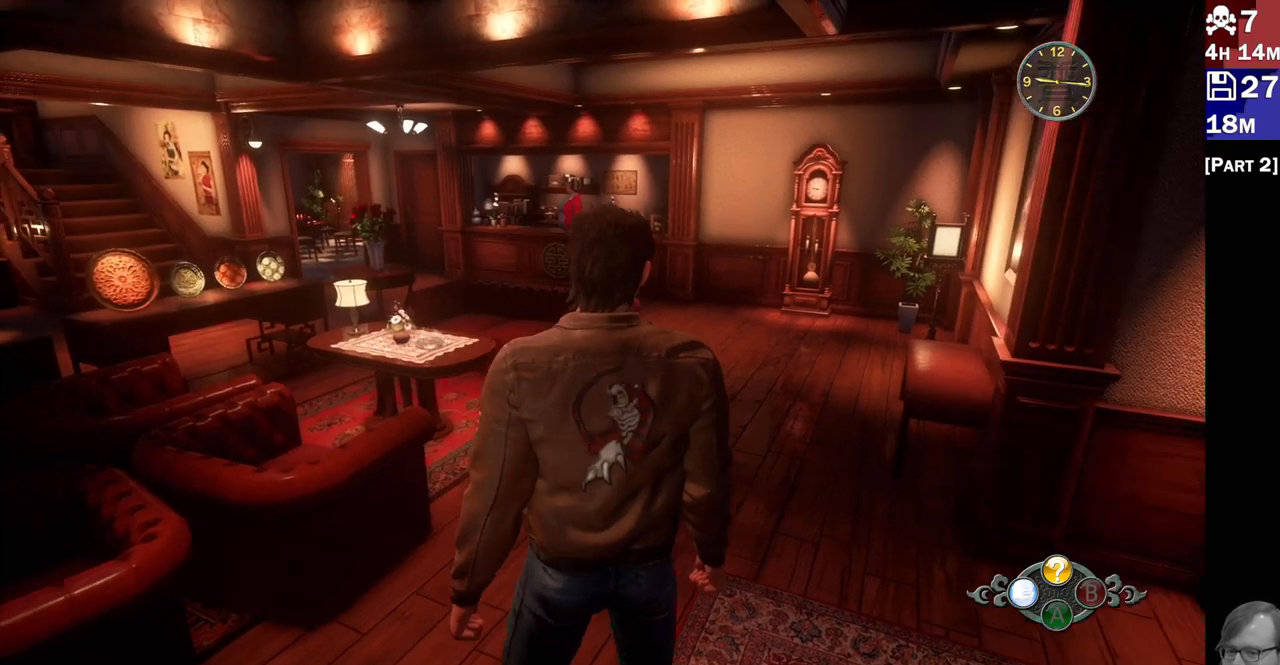
{"buttons": [], "left_stick": "up-right", "right_stick": "center", "events": [[267, "right_stick", "center"]]}
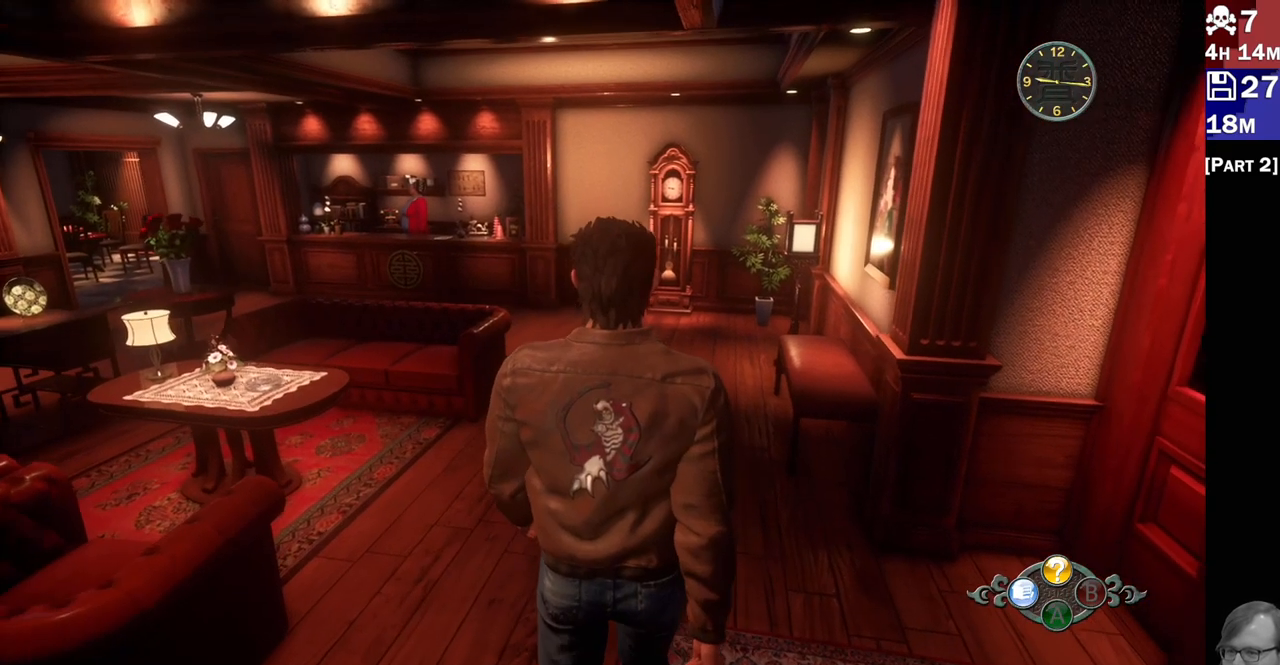
{"buttons": ["R2"], "left_stick": "up-right", "right_stick": "left", "events": [[233, "right_stick", "left"], [250, "R2", "down"]]}
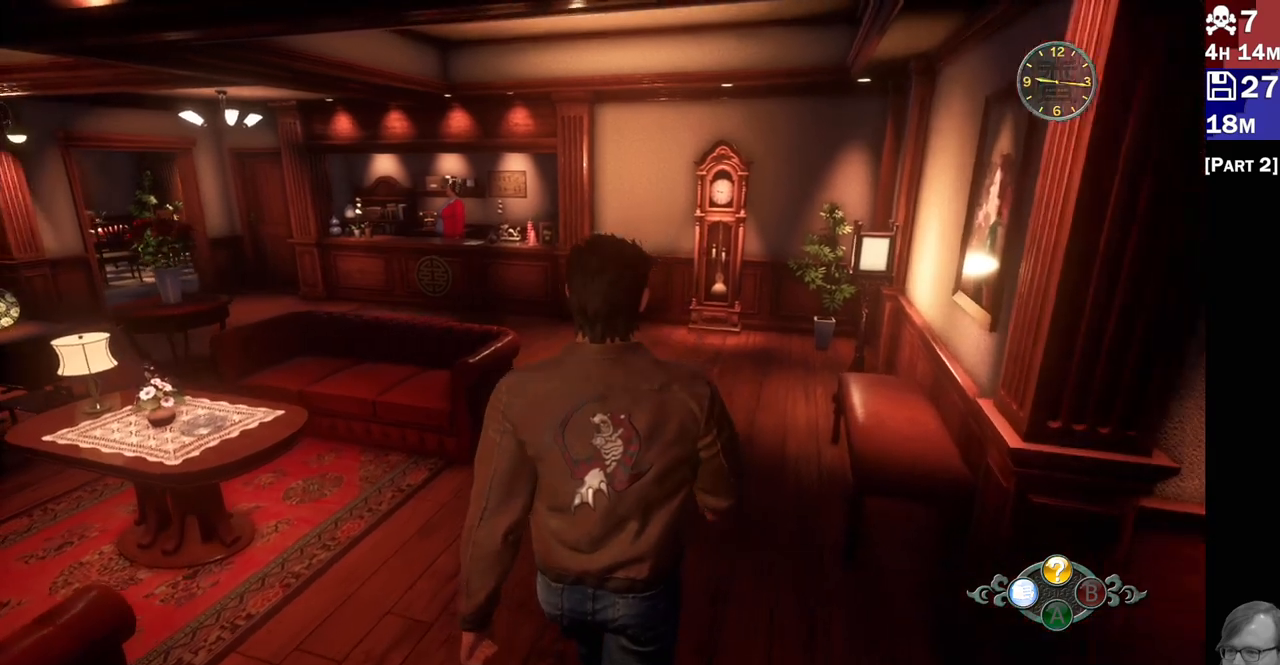
{"buttons": ["R2"], "left_stick": "up-right", "right_stick": "left", "events": []}
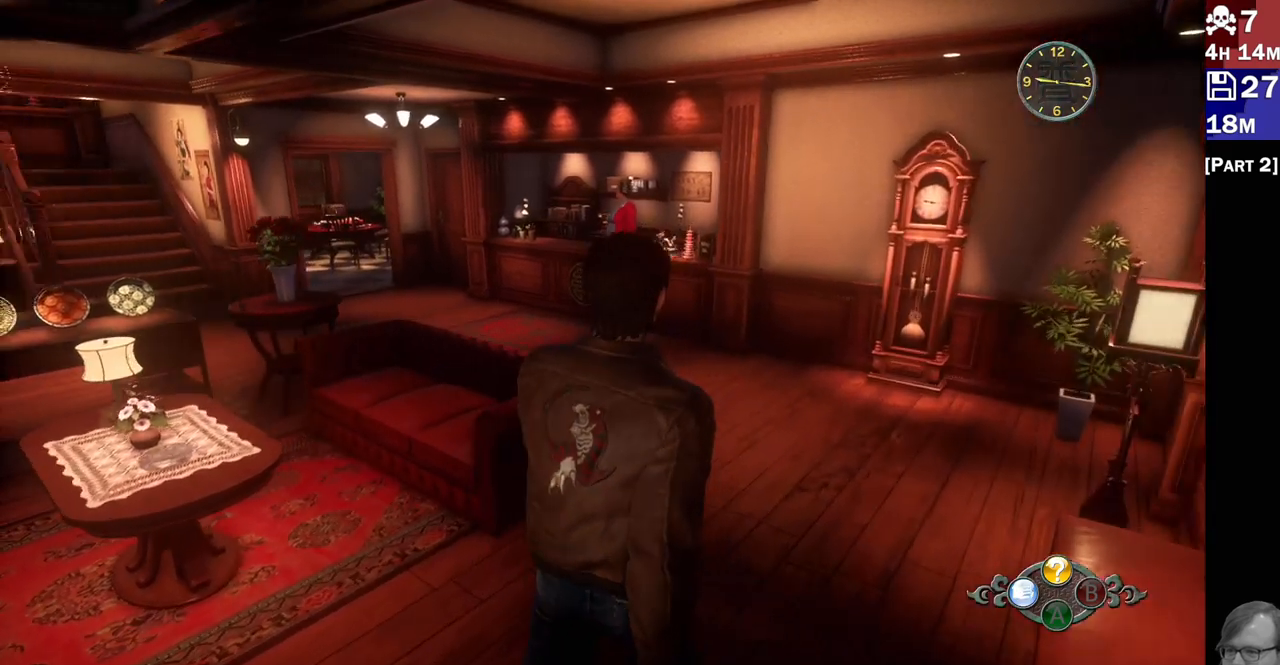
{"buttons": ["R2"], "left_stick": "up-right", "right_stick": "left", "events": []}
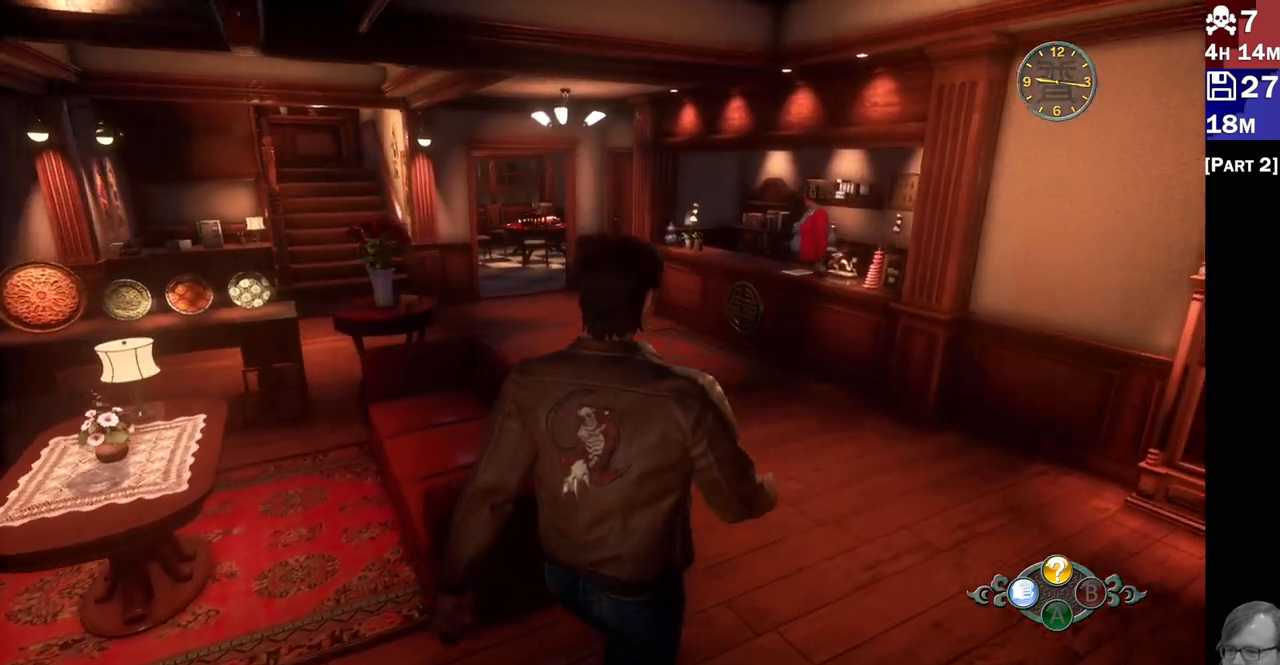
{"buttons": ["R2"], "left_stick": "up-right", "right_stick": "left", "events": []}
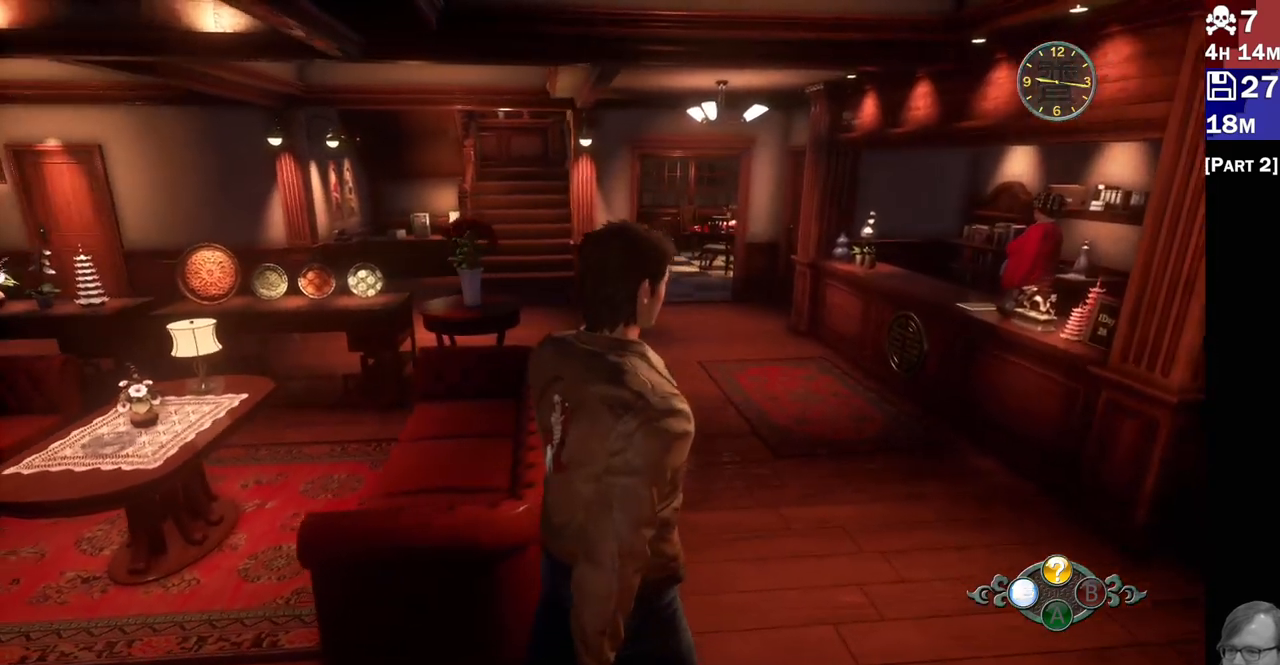
{"buttons": ["R2"], "left_stick": "up-right", "right_stick": "left", "events": [[333, "R2", "up"], [433, "R2", "down"]]}
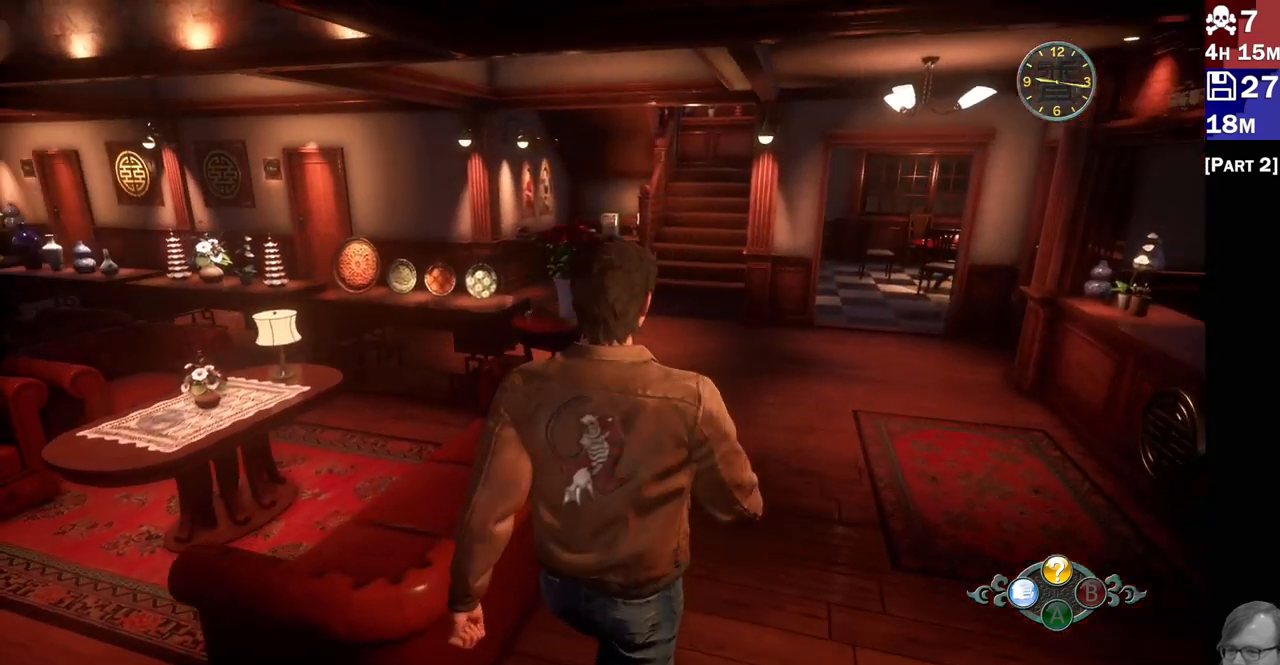
{"buttons": ["R2"], "left_stick": "up-right", "right_stick": "center", "events": [[283, "right_stick", "center"]]}
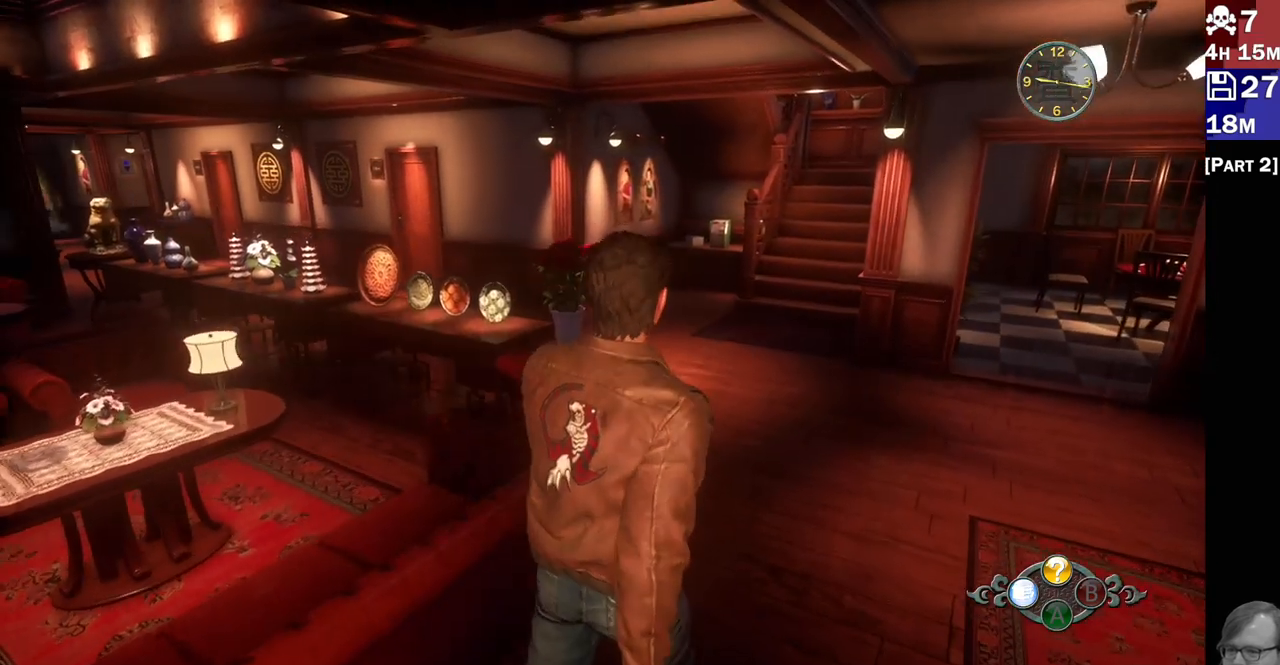
{"buttons": ["R2"], "left_stick": "up-right", "right_stick": "center", "events": [[17, "R2", "up"], [83, "R2", "down"], [133, "R2", "up"], [150, "R2", "down"]]}
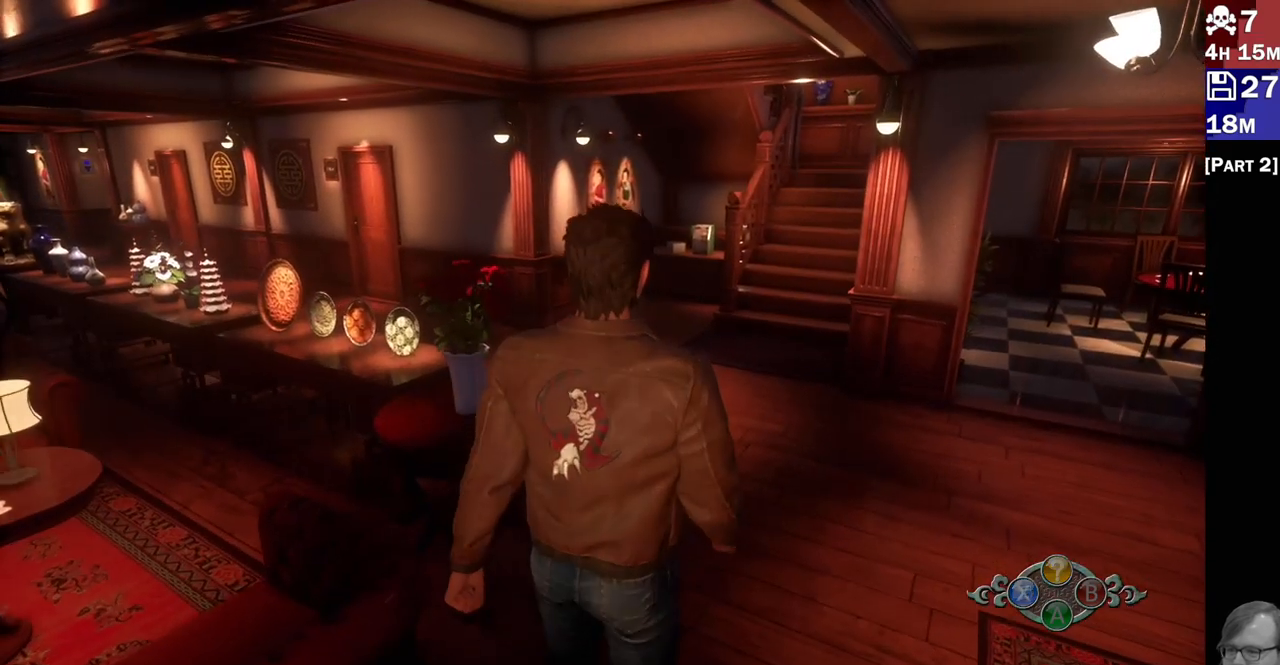
{"buttons": [], "left_stick": "up-right", "right_stick": "center", "events": [[317, "R2", "up"]]}
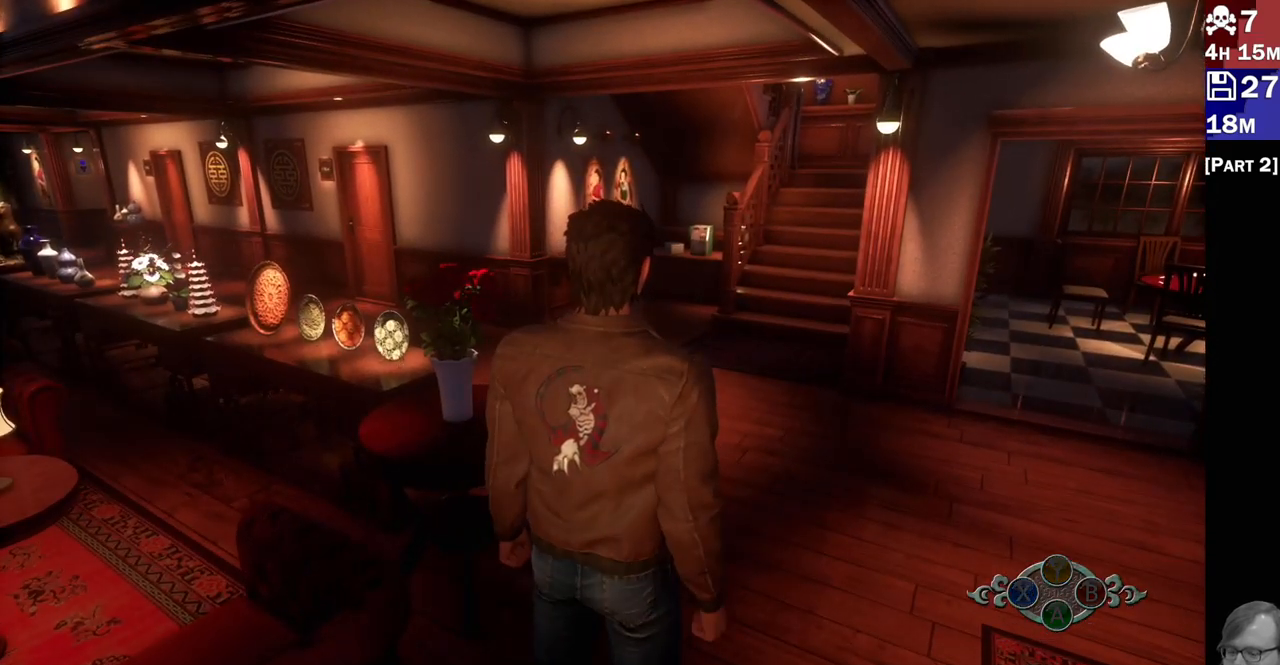
{"buttons": [], "left_stick": "center", "right_stick": "center", "events": [[367, "left_stick", "center"]]}